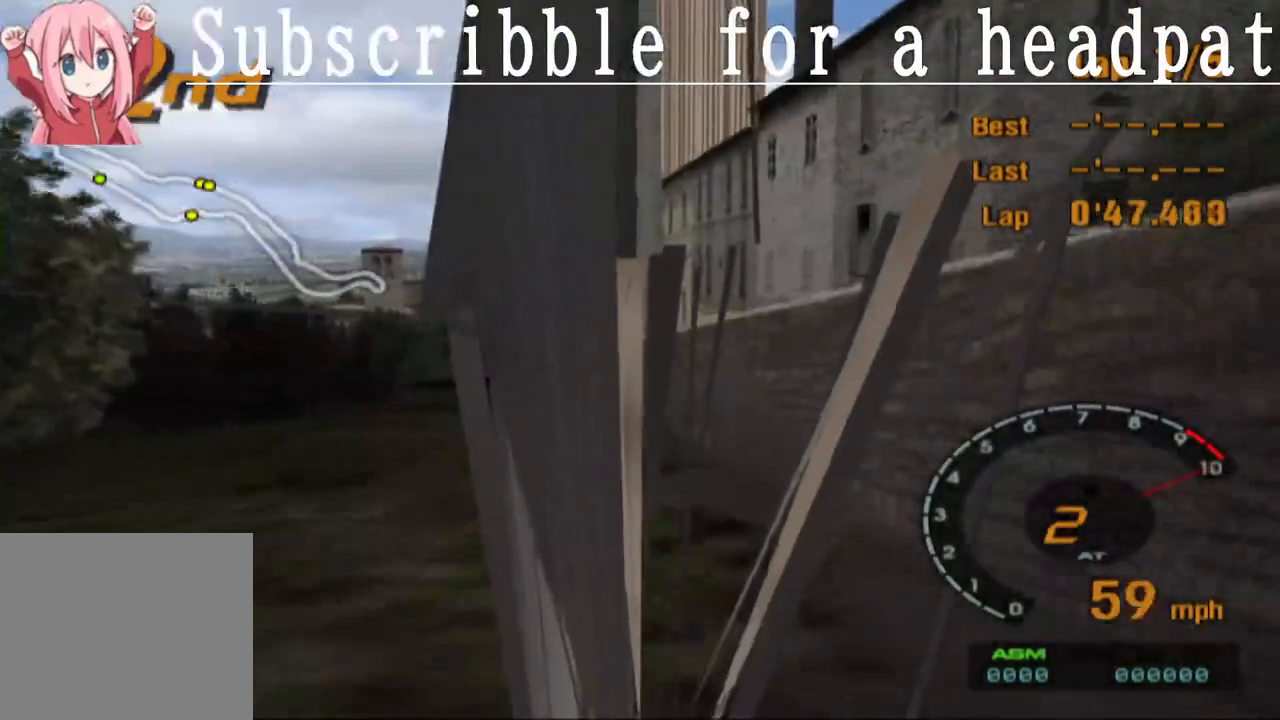
Gameplay with a controller (PlayStation layout); each line is a JSON object with the inputs held at the frame after it. "events" lists button and stick changes between this image and that frame as [ms after this image, input, new state], when the widget could be followed in between.
{"buttons": ["CROSS"], "left_stick": "center", "right_stick": "center", "events": []}
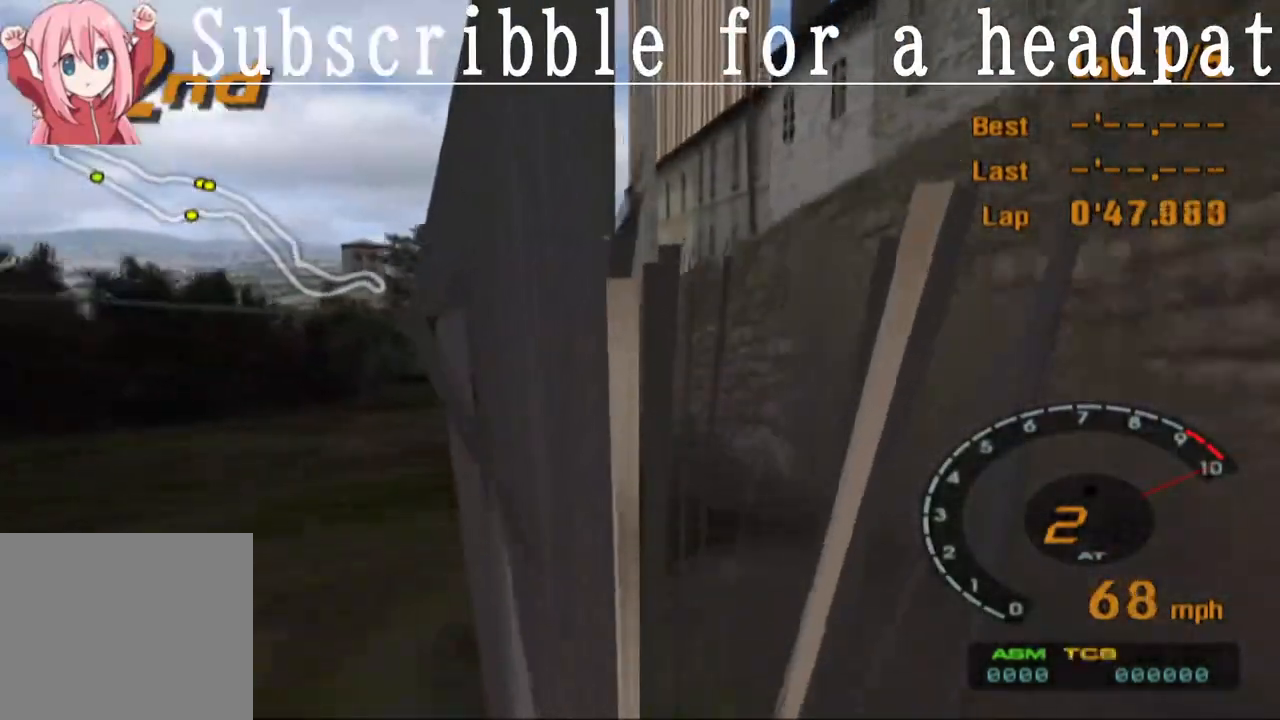
{"buttons": ["CROSS"], "left_stick": "center", "right_stick": "center", "events": []}
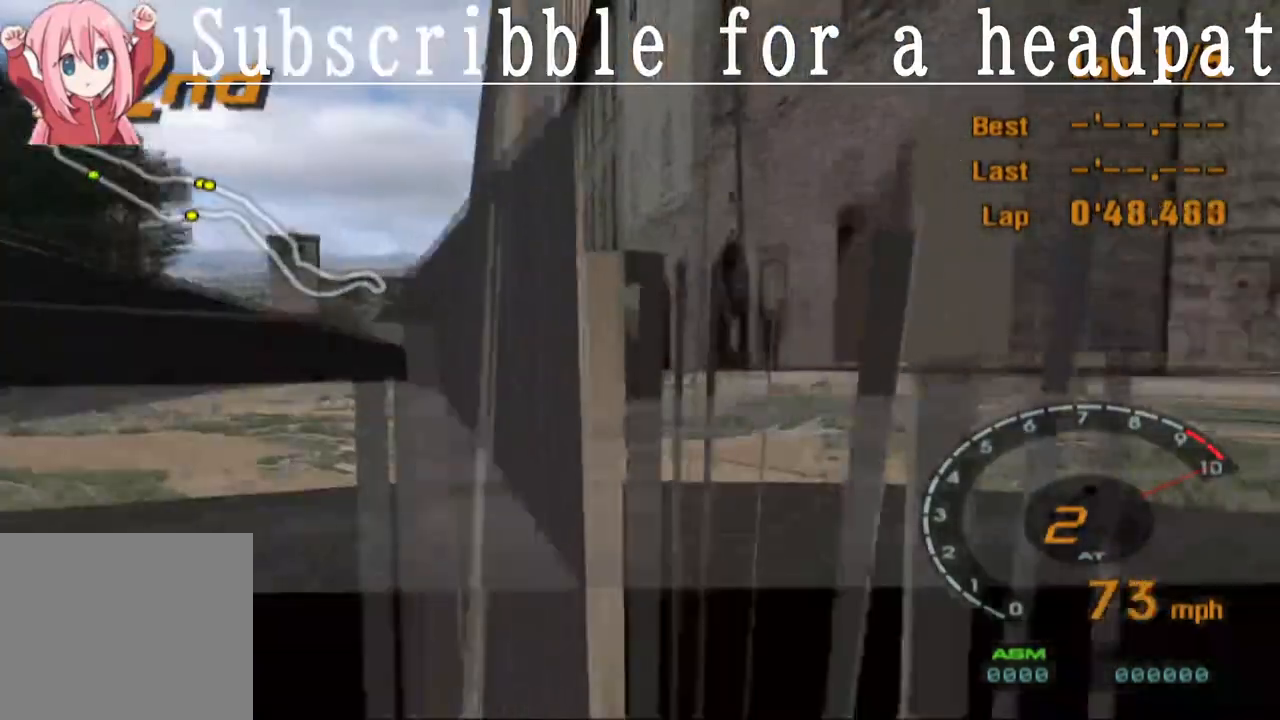
{"buttons": ["CROSS"], "left_stick": "center", "right_stick": "center", "events": []}
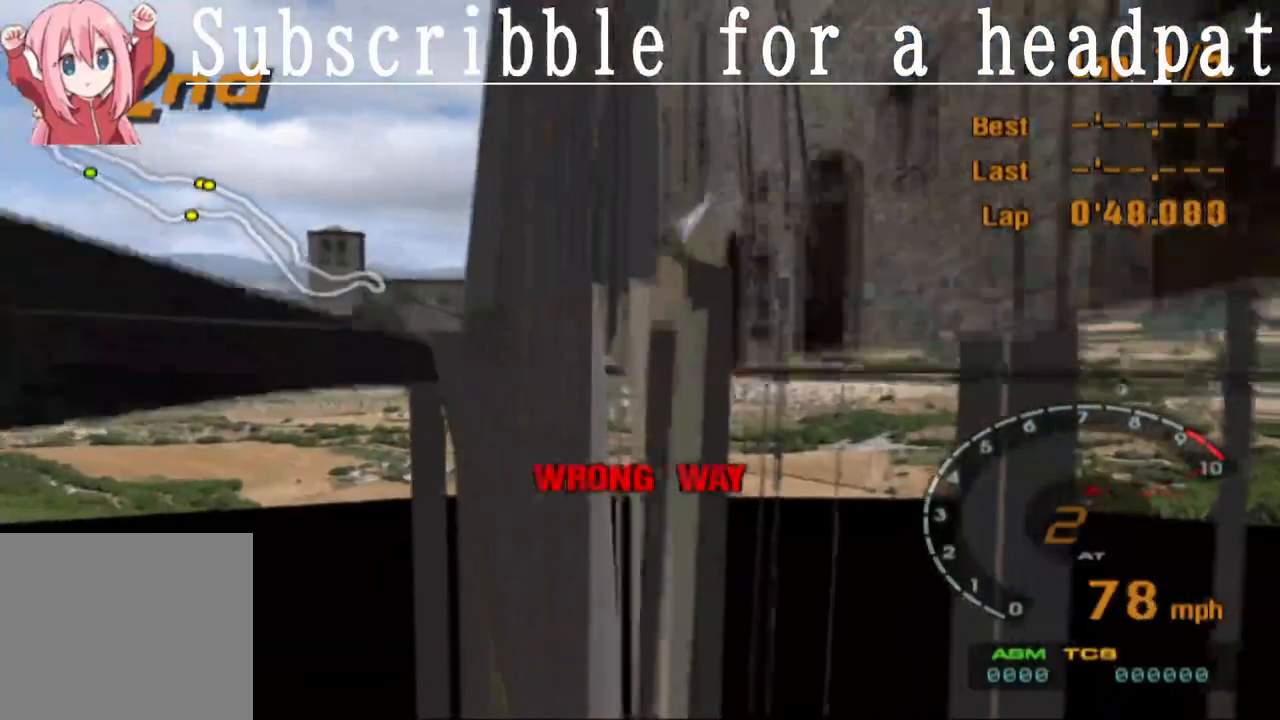
{"buttons": ["CROSS"], "left_stick": "center", "right_stick": "center", "events": []}
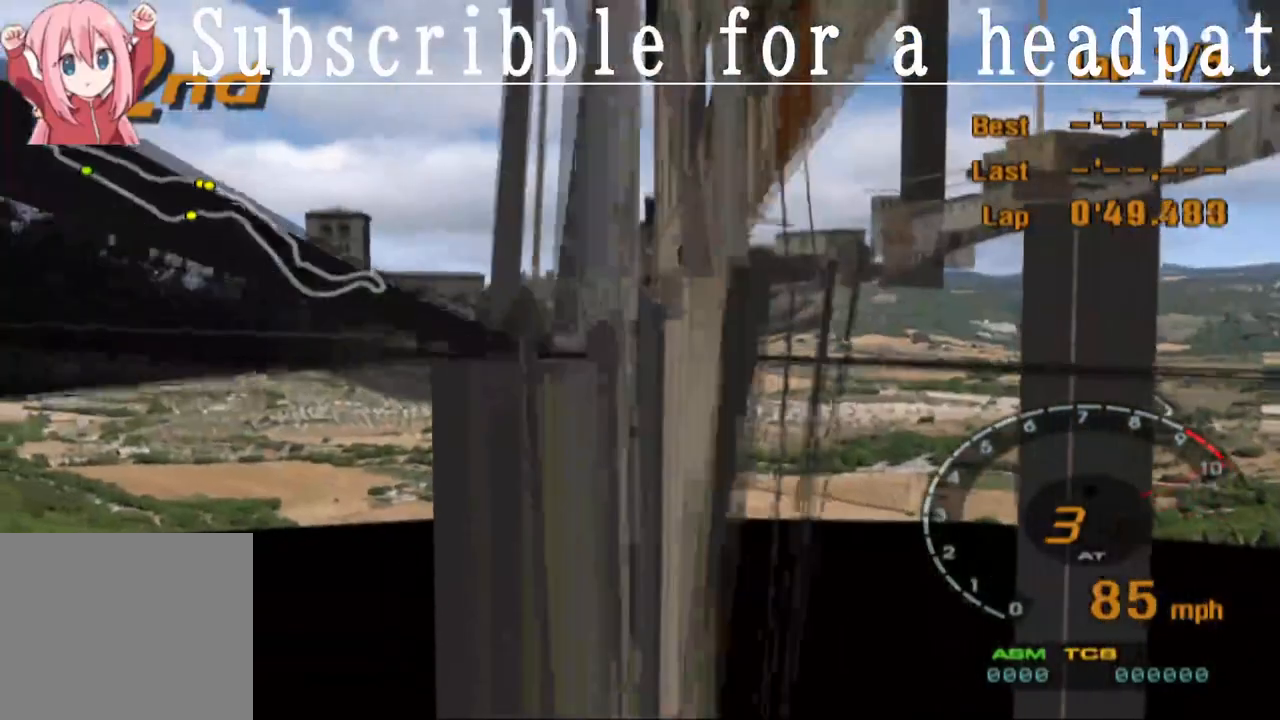
{"buttons": ["CROSS"], "left_stick": "center", "right_stick": "center", "events": []}
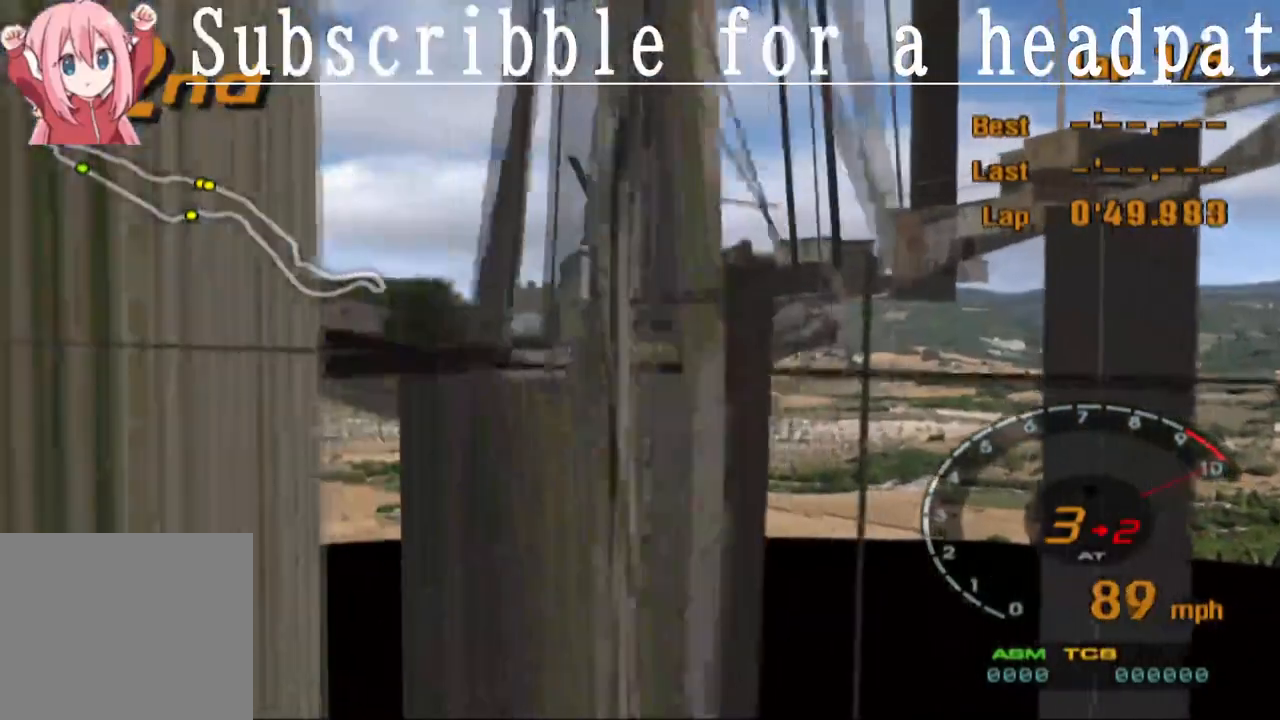
{"buttons": ["CROSS", "R1"], "left_stick": "center", "right_stick": "center", "events": [[450, "R1", "down"]]}
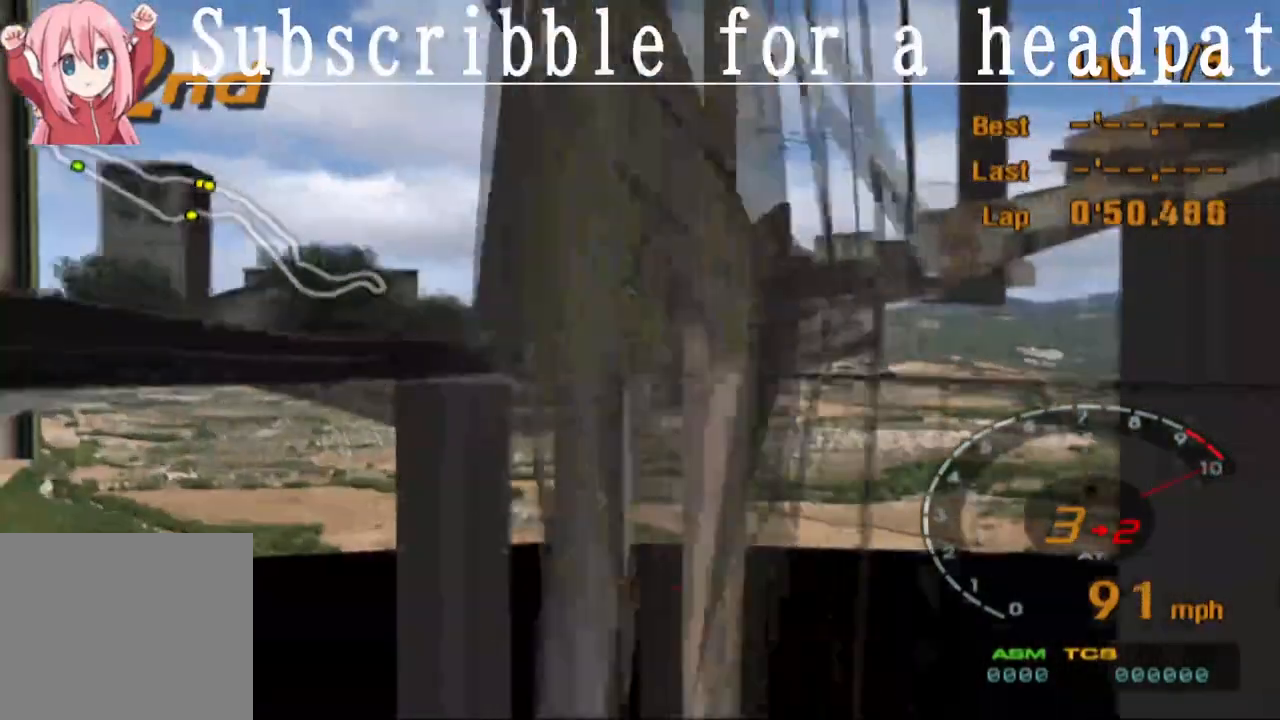
{"buttons": ["CROSS"], "left_stick": "center", "right_stick": "center", "events": [[100, "R1", "up"], [267, "left_stick", "up-right"], [433, "left_stick", "center"]]}
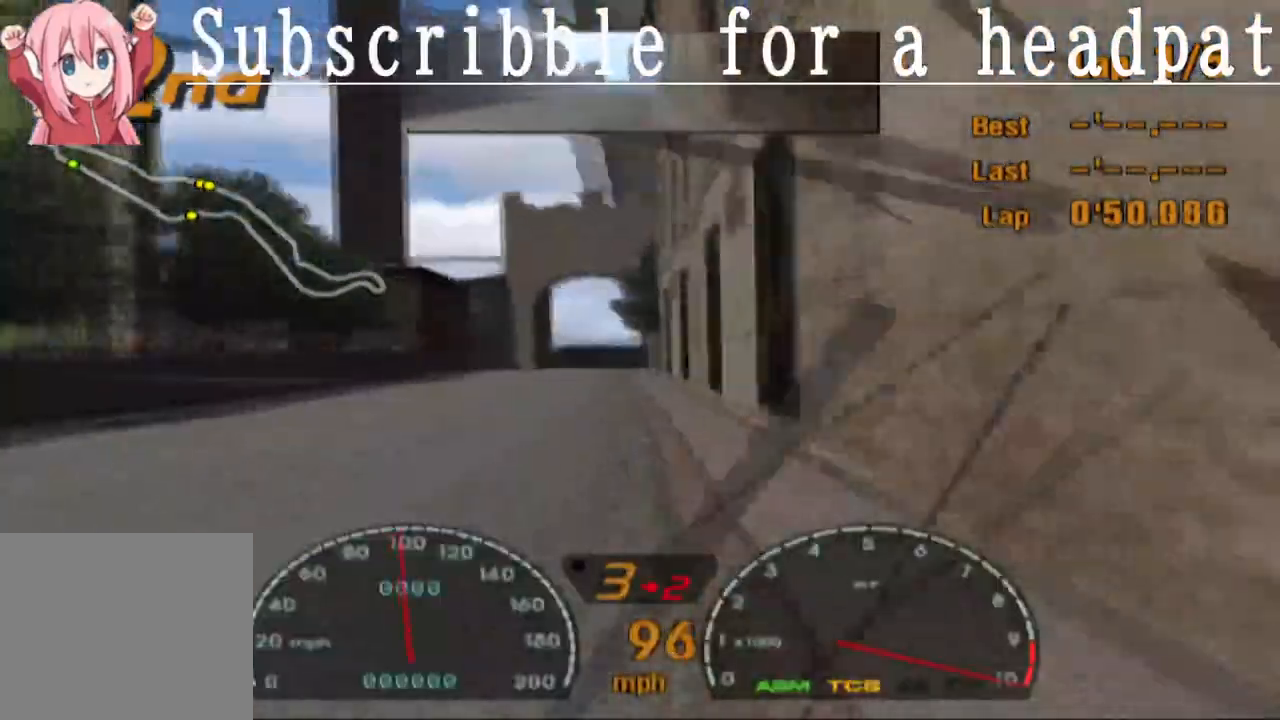
{"buttons": ["CROSS"], "left_stick": "center", "right_stick": "center", "events": [[117, "left_stick", "left"], [283, "left_stick", "center"]]}
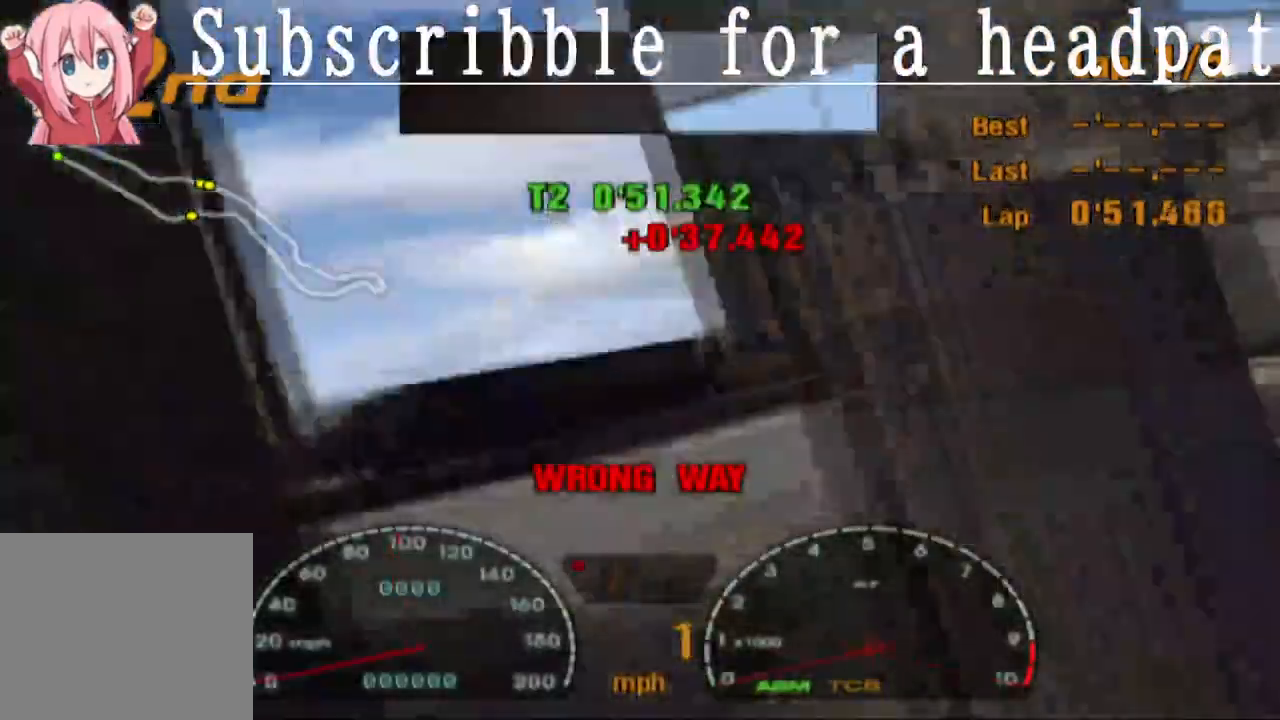
{"buttons": ["CROSS", "R1"], "left_stick": "right", "right_stick": "center", "events": [[50, "left_stick", "left"], [183, "left_stick", "center"], [300, "left_stick", "right"], [383, "R1", "down"]]}
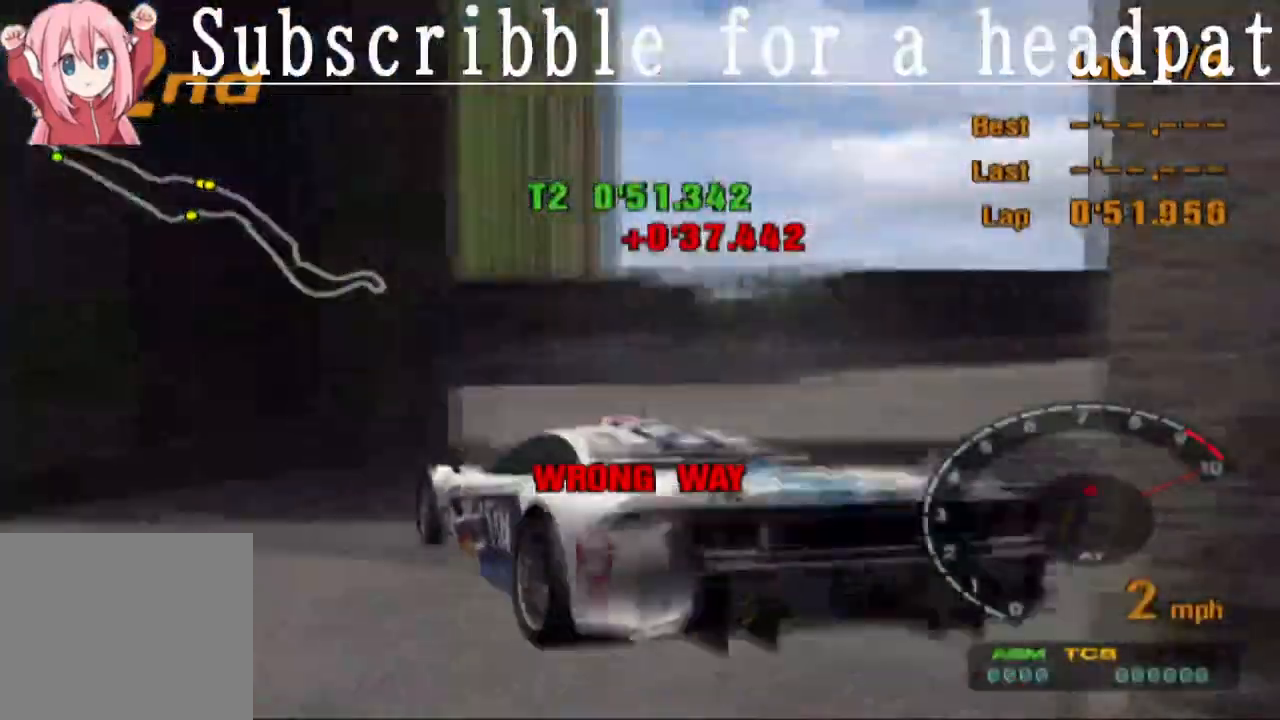
{"buttons": ["CROSS"], "left_stick": "center", "right_stick": "center", "events": [[17, "left_stick", "center"], [50, "R1", "up"]]}
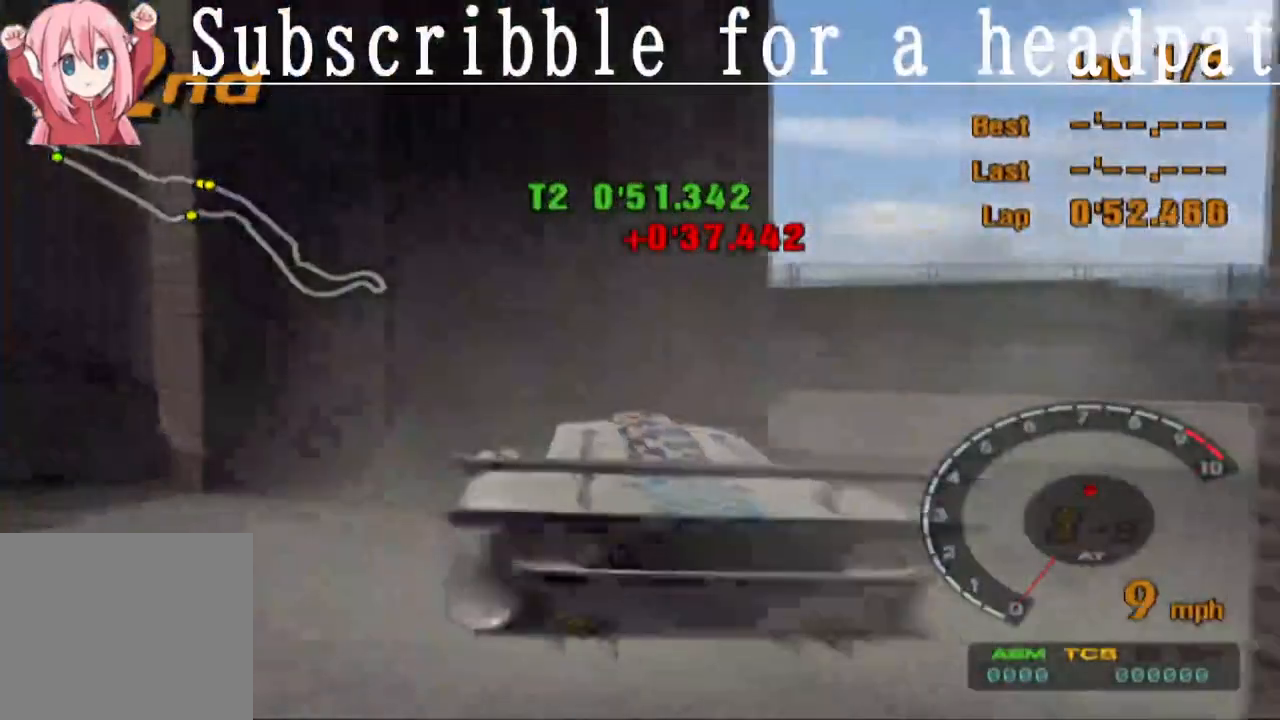
{"buttons": ["CROSS"], "left_stick": "right", "right_stick": "center", "events": [[17, "left_stick", "right"]]}
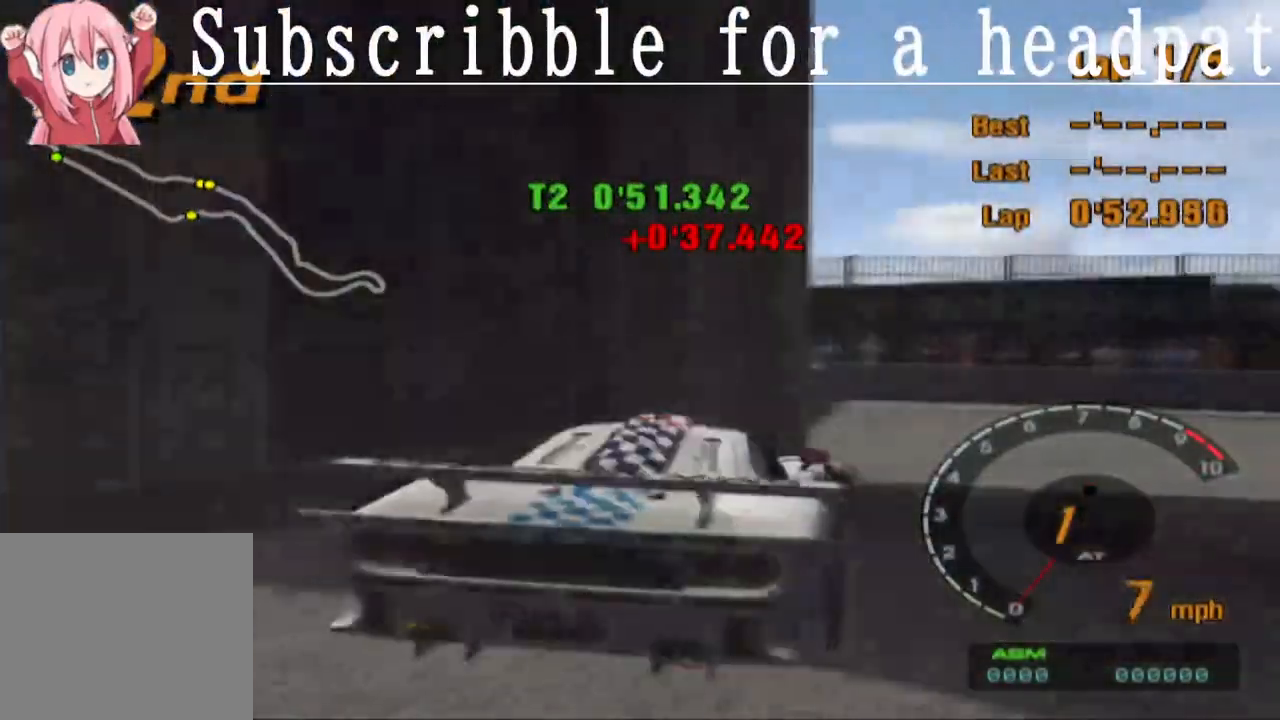
{"buttons": ["CROSS"], "left_stick": "right", "right_stick": "center", "events": [[283, "left_stick", "center"], [417, "left_stick", "right"]]}
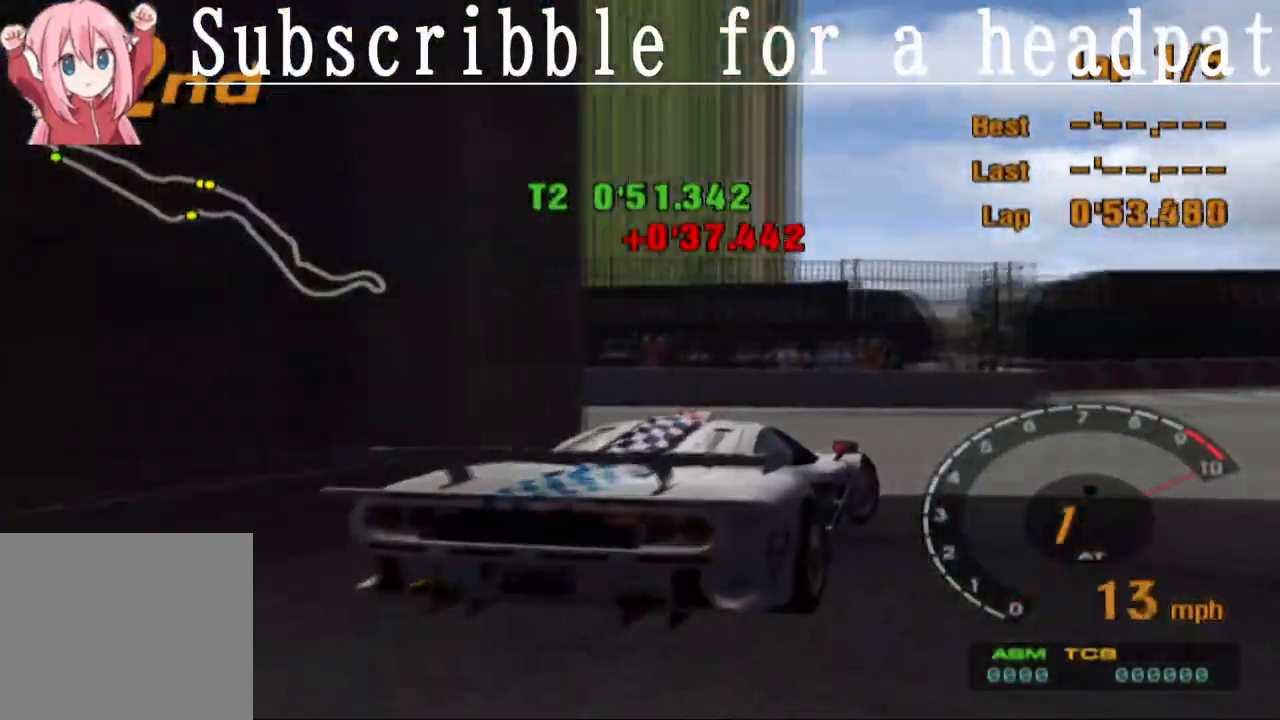
{"buttons": ["CROSS"], "left_stick": "center", "right_stick": "center", "events": [[217, "left_stick", "center"], [333, "left_stick", "right"], [467, "left_stick", "center"]]}
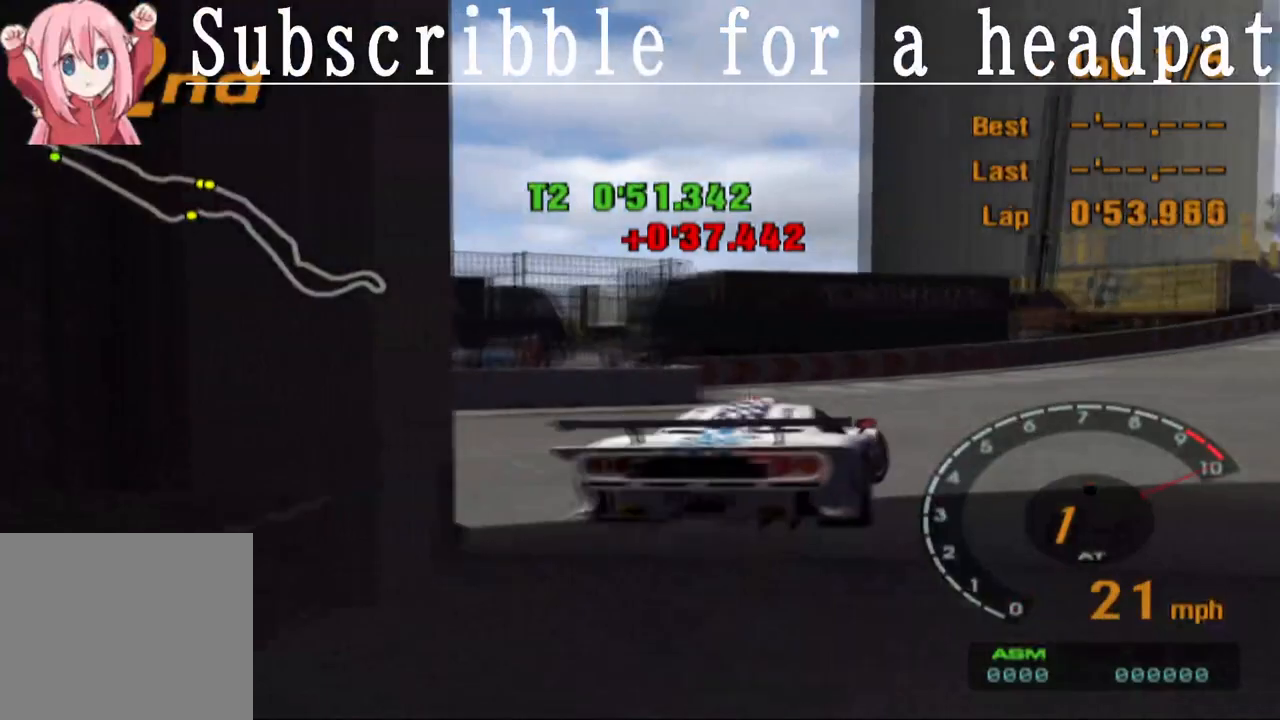
{"buttons": [], "left_stick": "center", "right_stick": "center", "events": [[117, "CROSS", "up"], [167, "left_stick", "right"], [250, "CROSS", "down"], [317, "CROSS", "up"], [367, "left_stick", "center"], [417, "CROSS", "down"], [500, "CROSS", "up"]]}
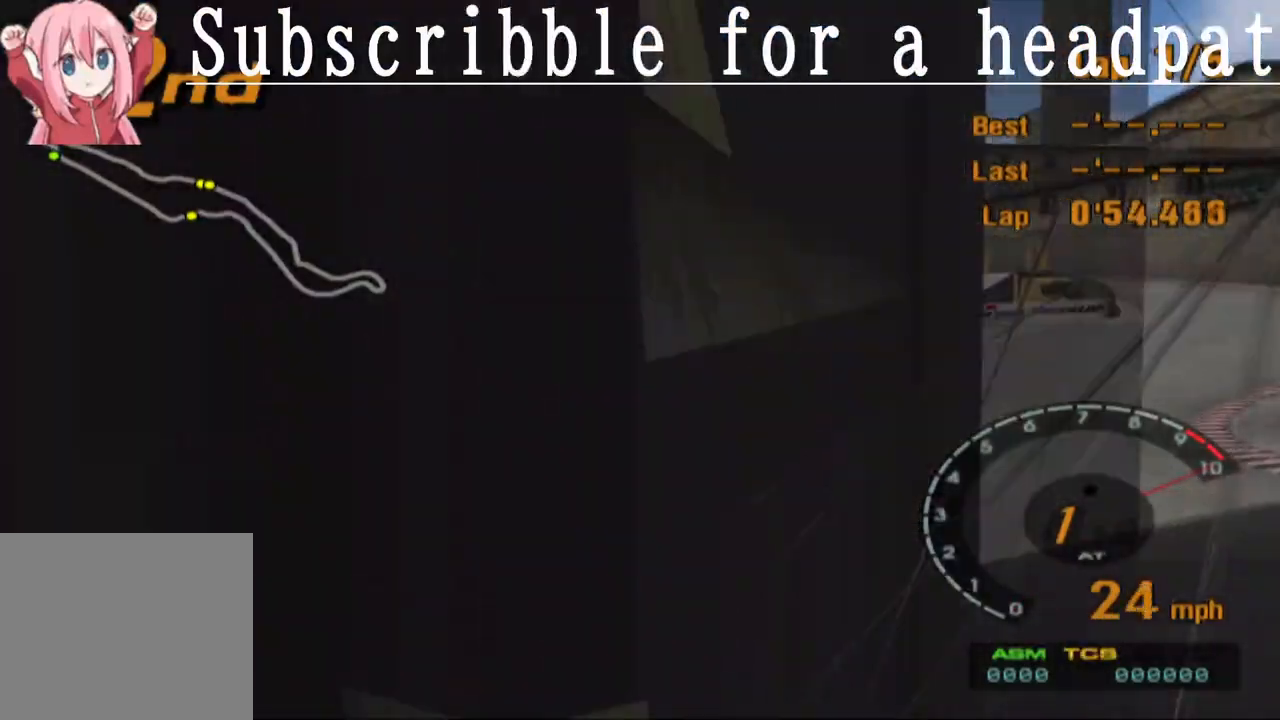
{"buttons": [], "left_stick": "right", "right_stick": "center", "events": [[67, "CROSS", "down"], [67, "left_stick", "right"], [167, "CROSS", "up"], [233, "CROSS", "down"], [317, "CROSS", "up"], [400, "CROSS", "down"], [483, "CROSS", "up"]]}
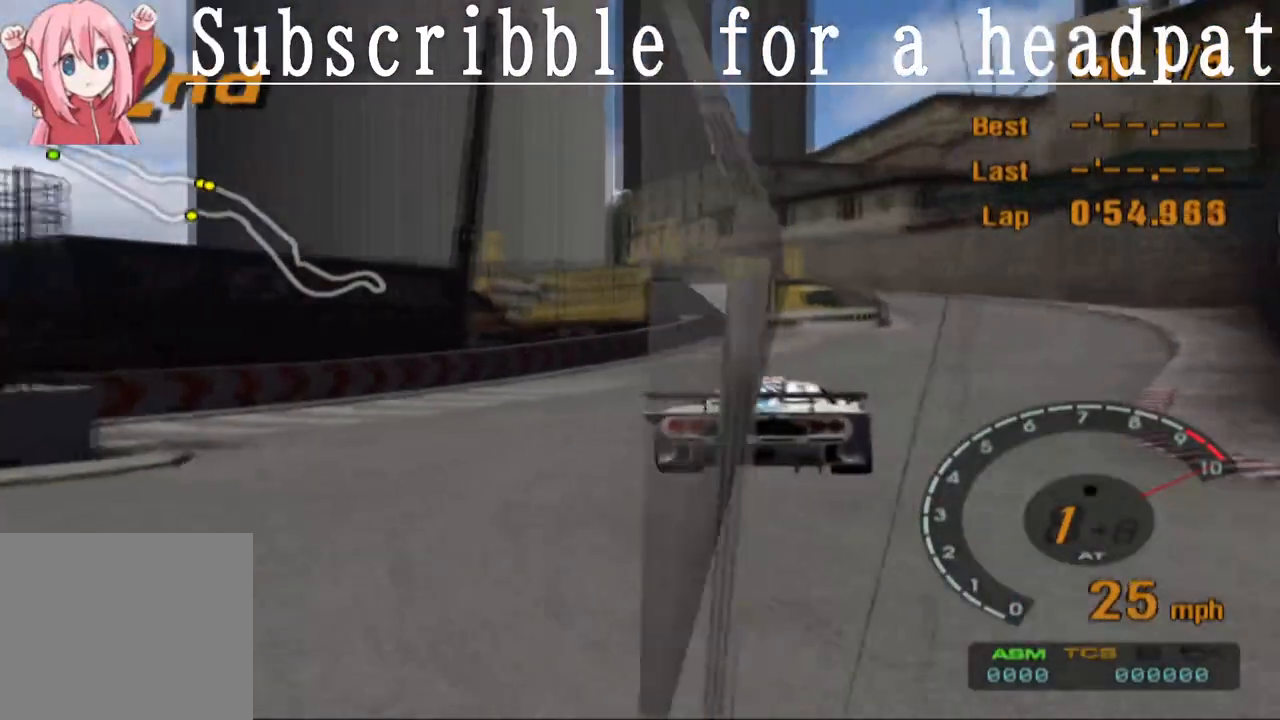
{"buttons": ["CROSS"], "left_stick": "left", "right_stick": "center", "events": [[150, "CROSS", "down"], [217, "CROSS", "up"], [283, "CROSS", "down"], [283, "left_stick", "center"], [433, "left_stick", "left"]]}
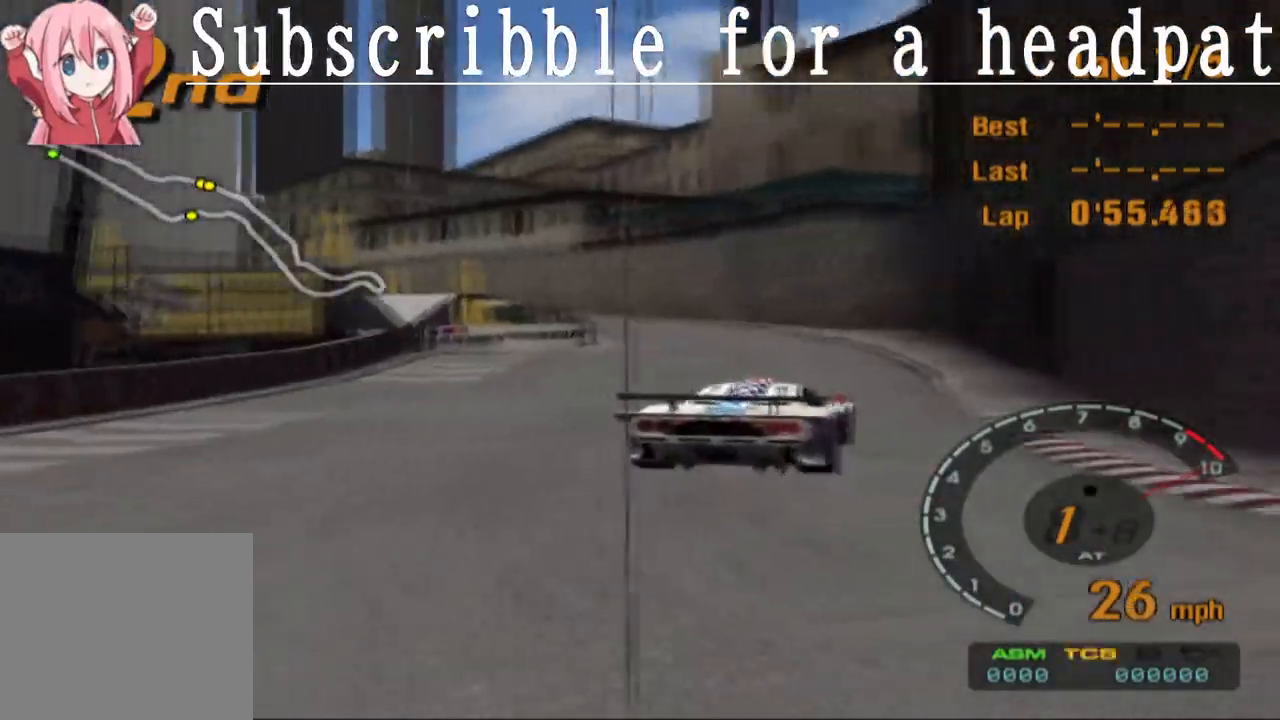
{"buttons": ["CROSS"], "left_stick": "center", "right_stick": "center", "events": [[150, "left_stick", "center"], [300, "left_stick", "left"], [500, "left_stick", "center"]]}
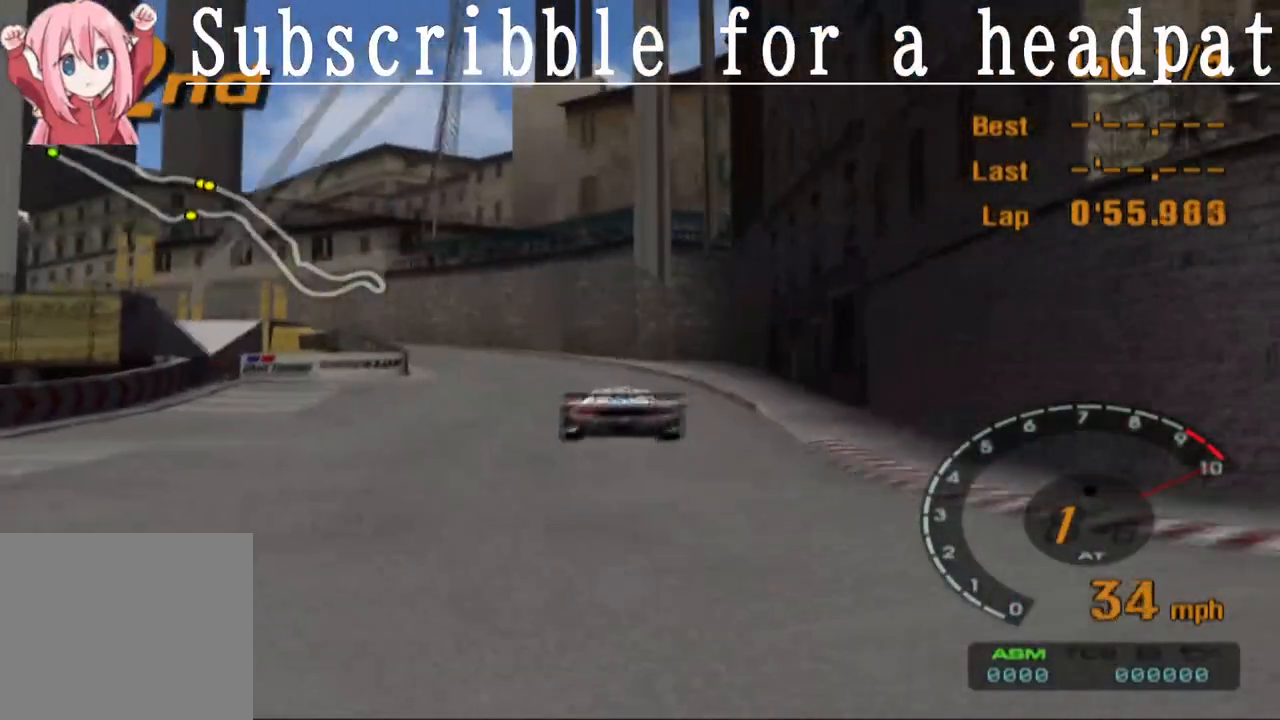
{"buttons": ["CROSS"], "left_stick": "center", "right_stick": "center", "events": [[367, "left_stick", "up-right"], [467, "left_stick", "center"]]}
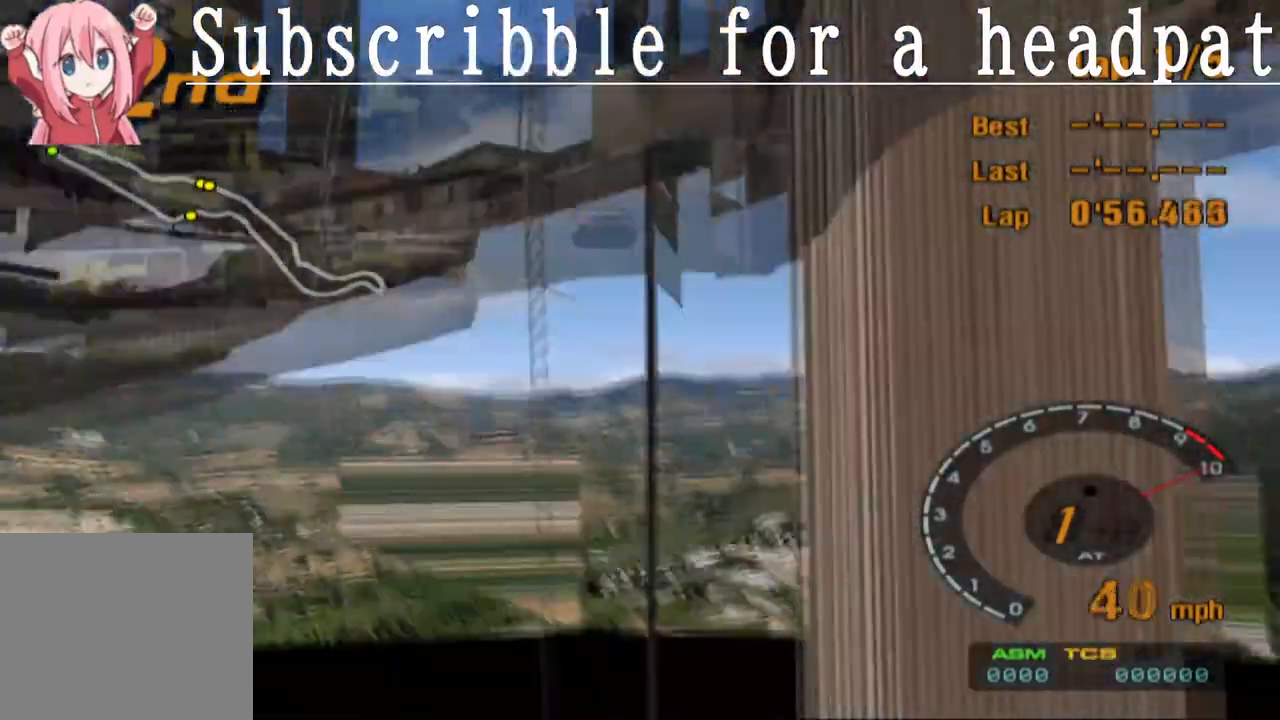
{"buttons": ["SQUARE"], "left_stick": "center", "right_stick": "center", "events": [[33, "SQUARE", "down"], [50, "CROSS", "up"], [83, "left_stick", "left"], [183, "left_stick", "center"]]}
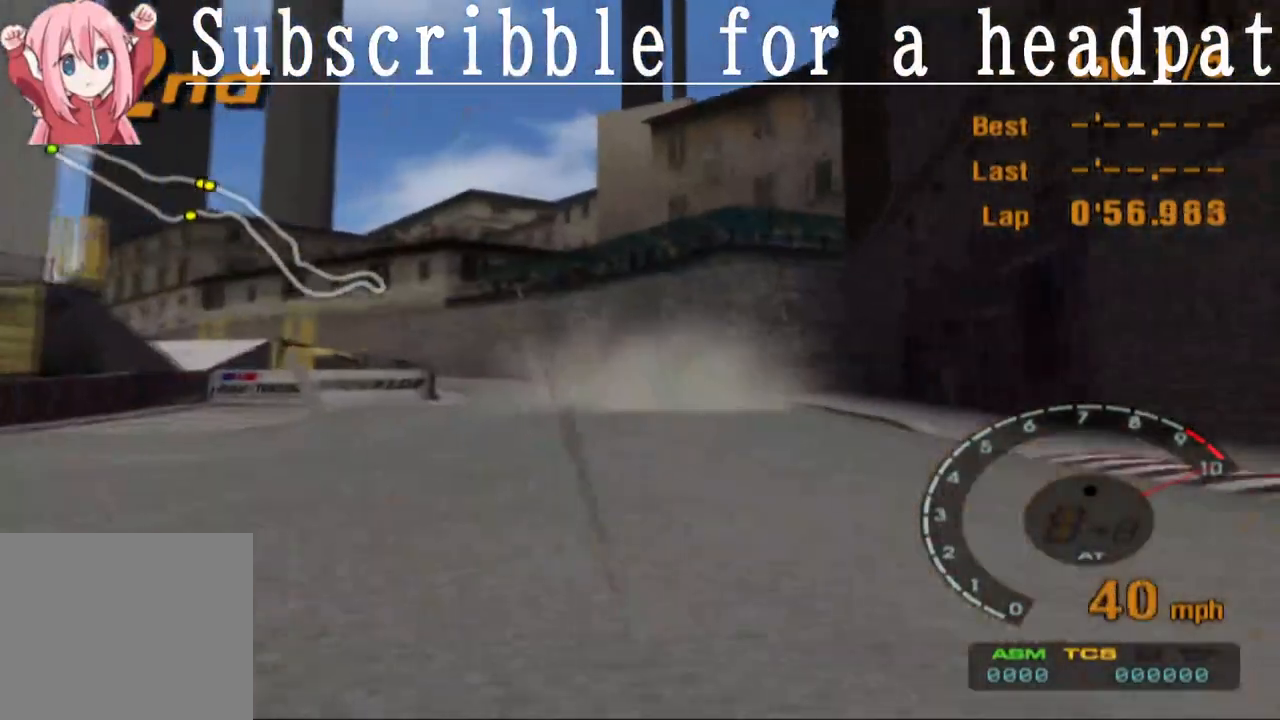
{"buttons": ["SQUARE"], "left_stick": "center", "right_stick": "center", "events": []}
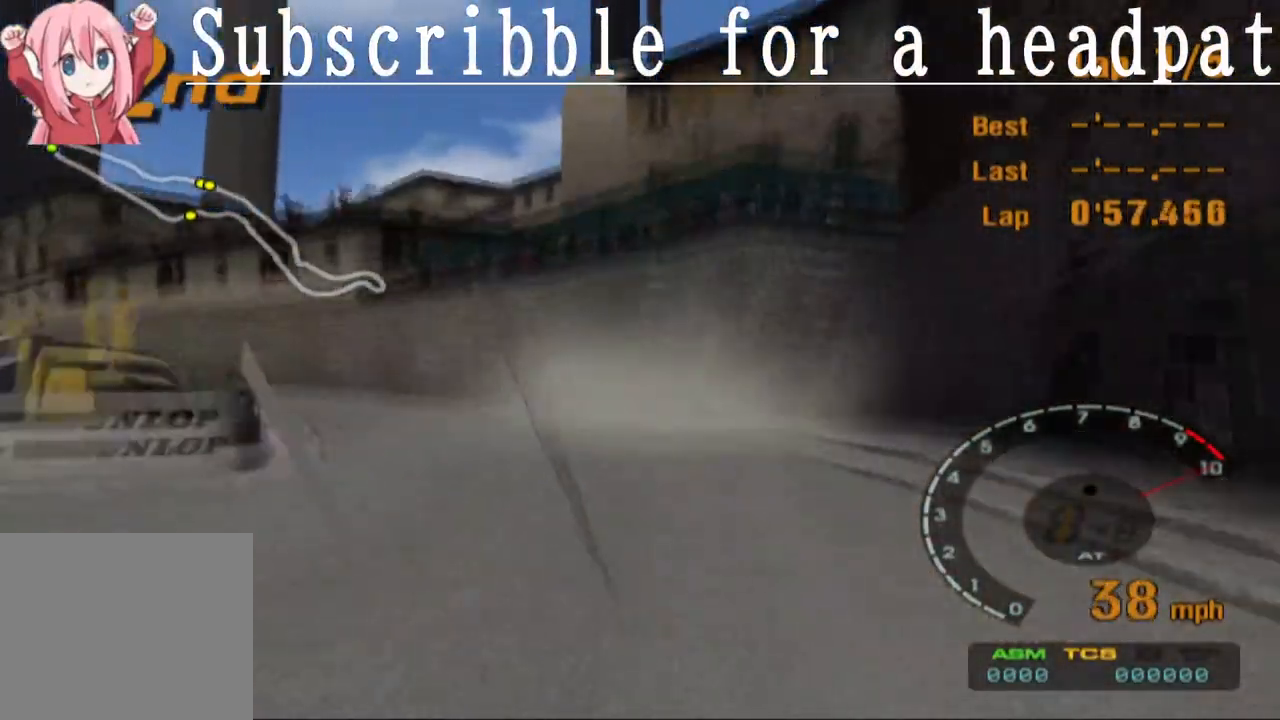
{"buttons": ["SQUARE"], "left_stick": "center", "right_stick": "center", "events": []}
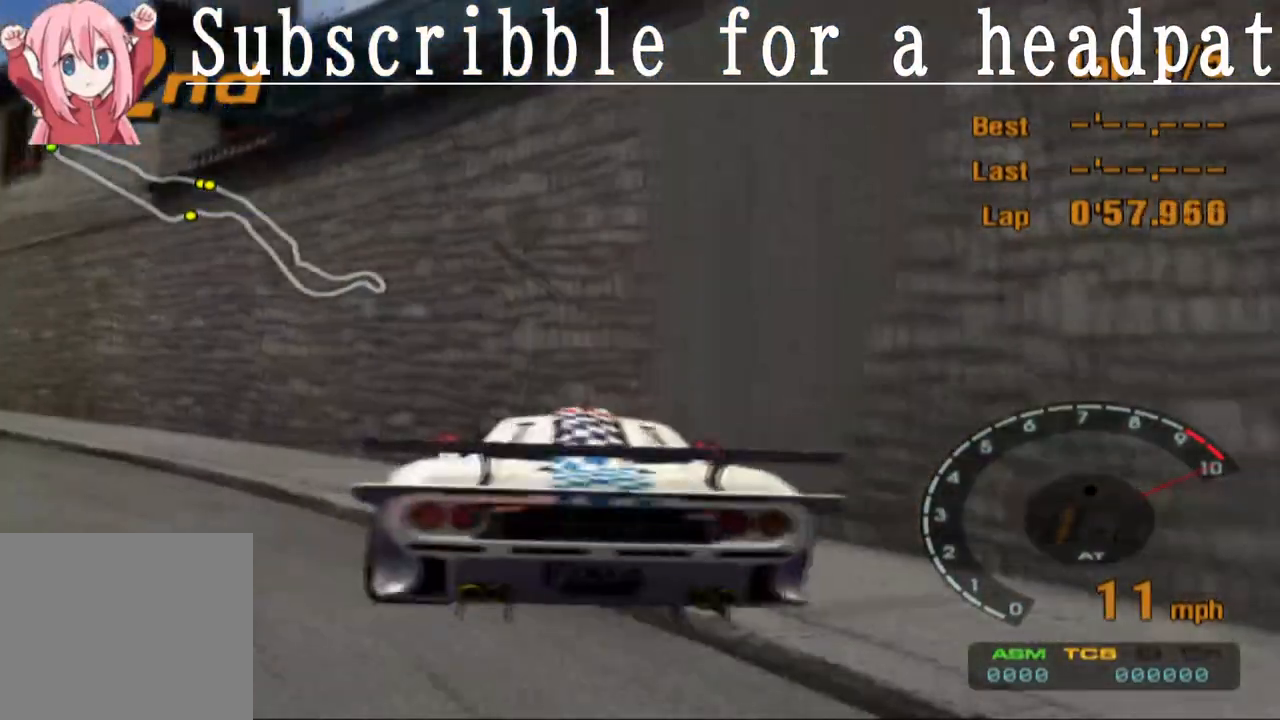
{"buttons": ["TRIANGLE", "L1"], "left_stick": "center", "right_stick": "center", "events": [[317, "L1", "down"], [400, "SQUARE", "up"], [433, "TRIANGLE", "down"]]}
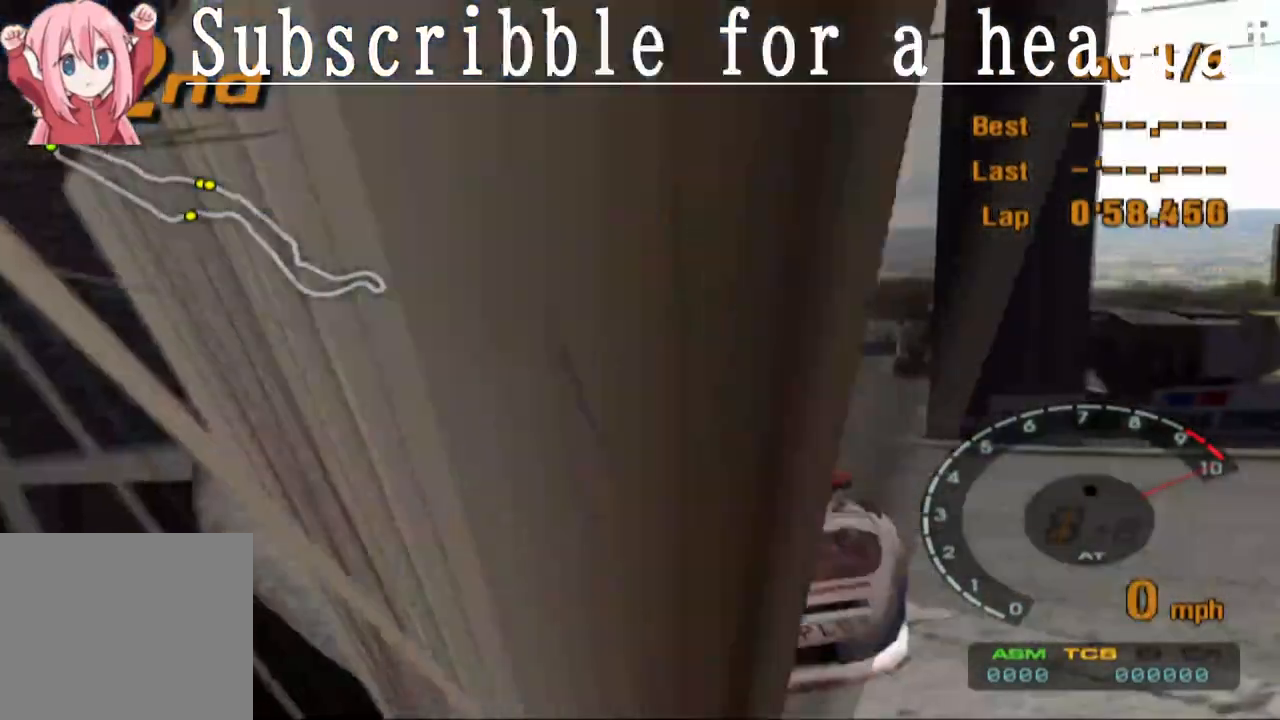
{"buttons": ["TRIANGLE", "L1"], "left_stick": "center", "right_stick": "center", "events": []}
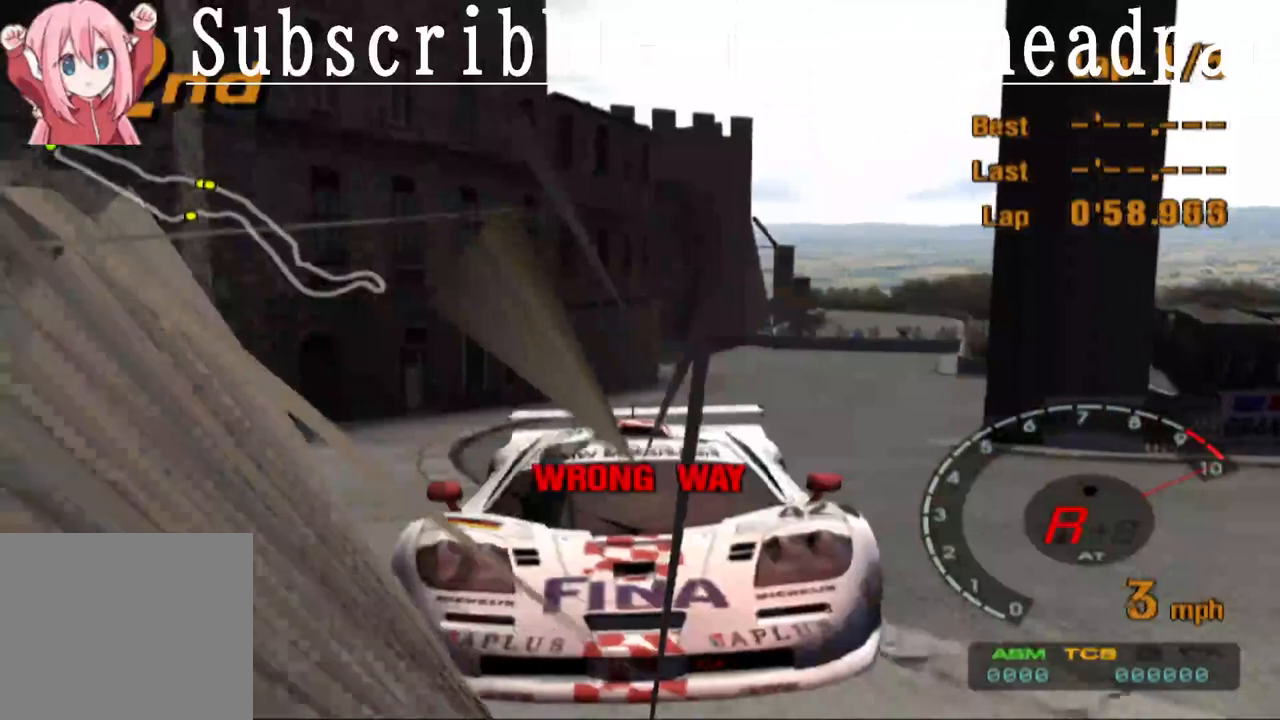
{"buttons": ["TRIANGLE", "L1"], "left_stick": "center", "right_stick": "center", "events": [[17, "left_stick", "left"], [67, "left_stick", "center"]]}
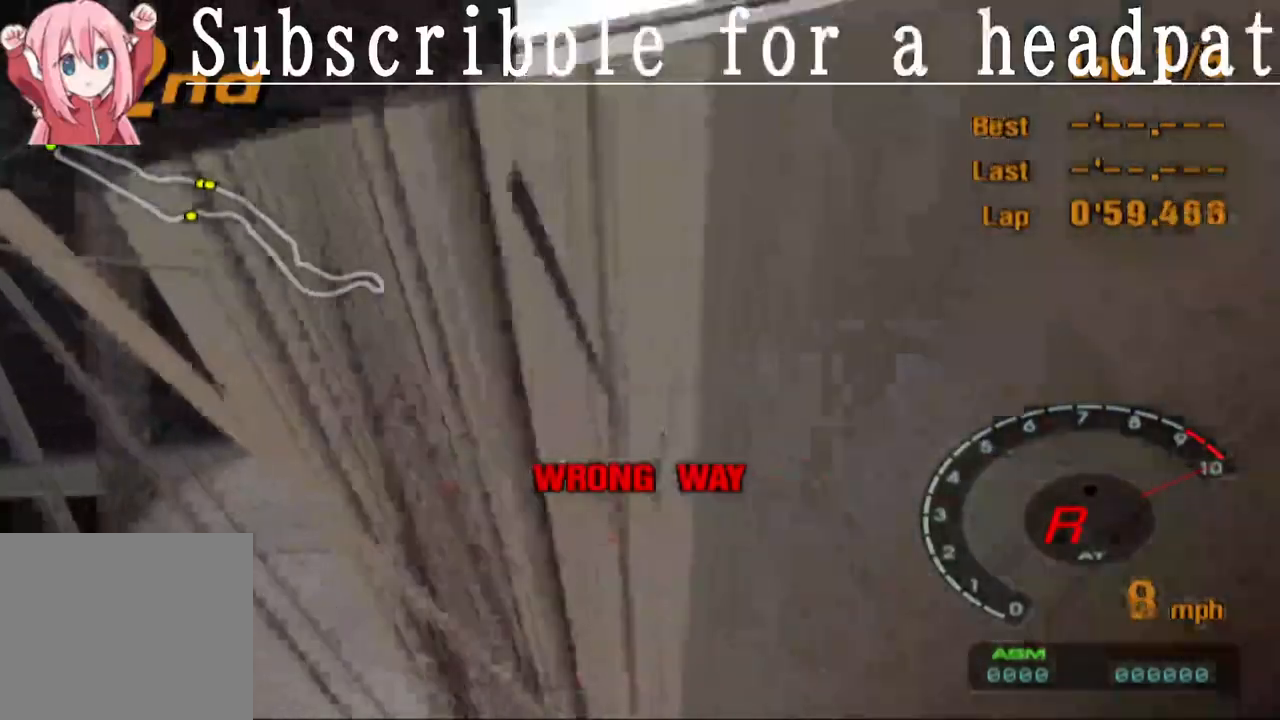
{"buttons": ["TRIANGLE", "L1"], "left_stick": "center", "right_stick": "center", "events": [[50, "left_stick", "left"], [150, "left_stick", "center"]]}
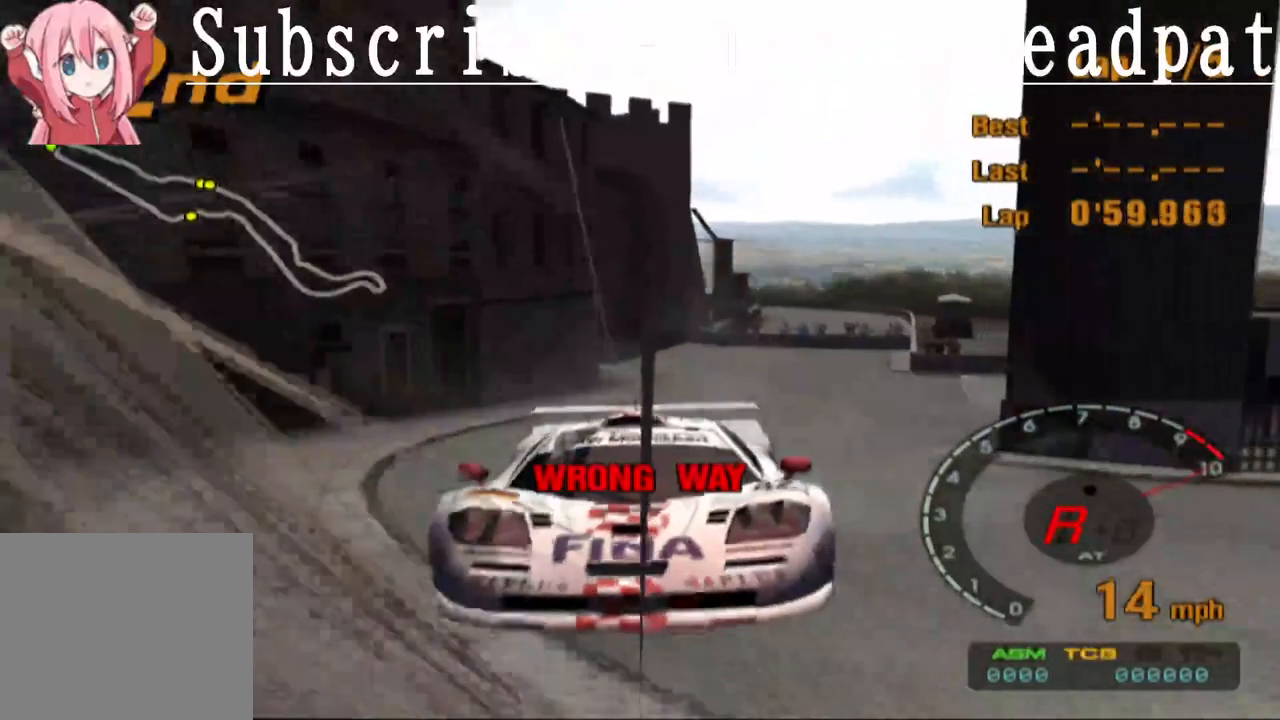
{"buttons": ["TRIANGLE", "L1"], "left_stick": "center", "right_stick": "center", "events": []}
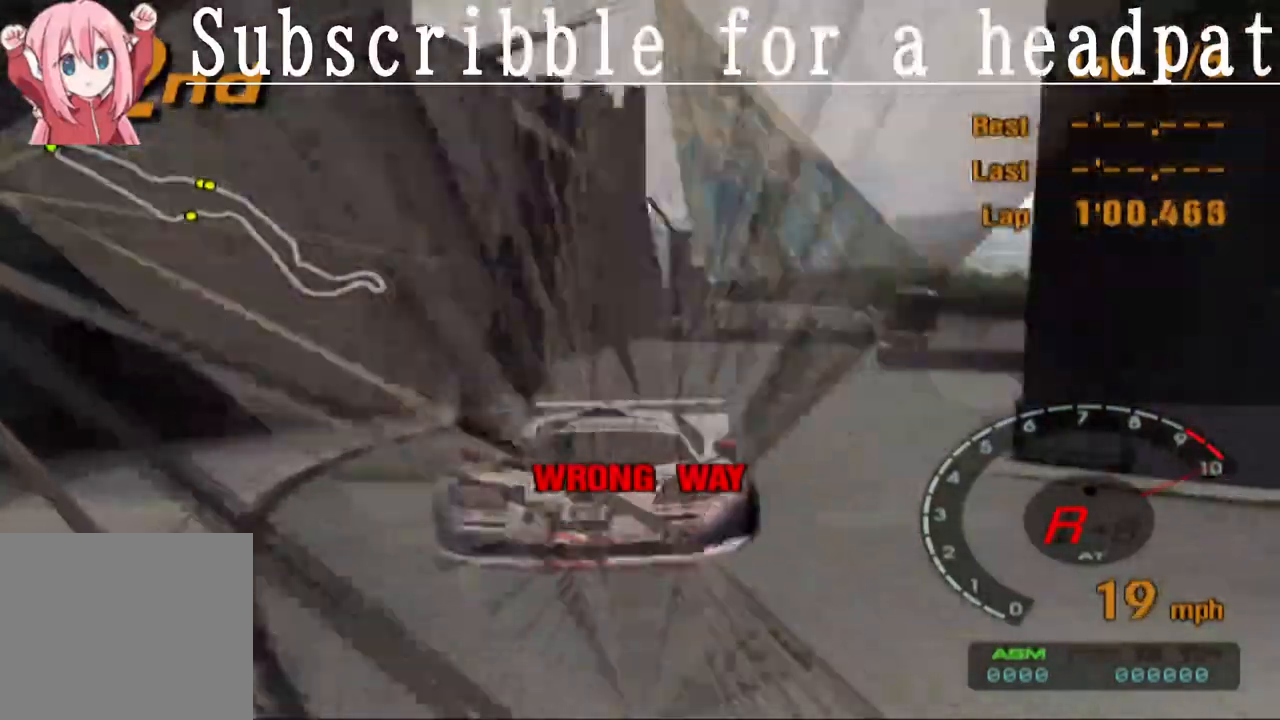
{"buttons": ["TRIANGLE", "L1"], "left_stick": "center", "right_stick": "center", "events": []}
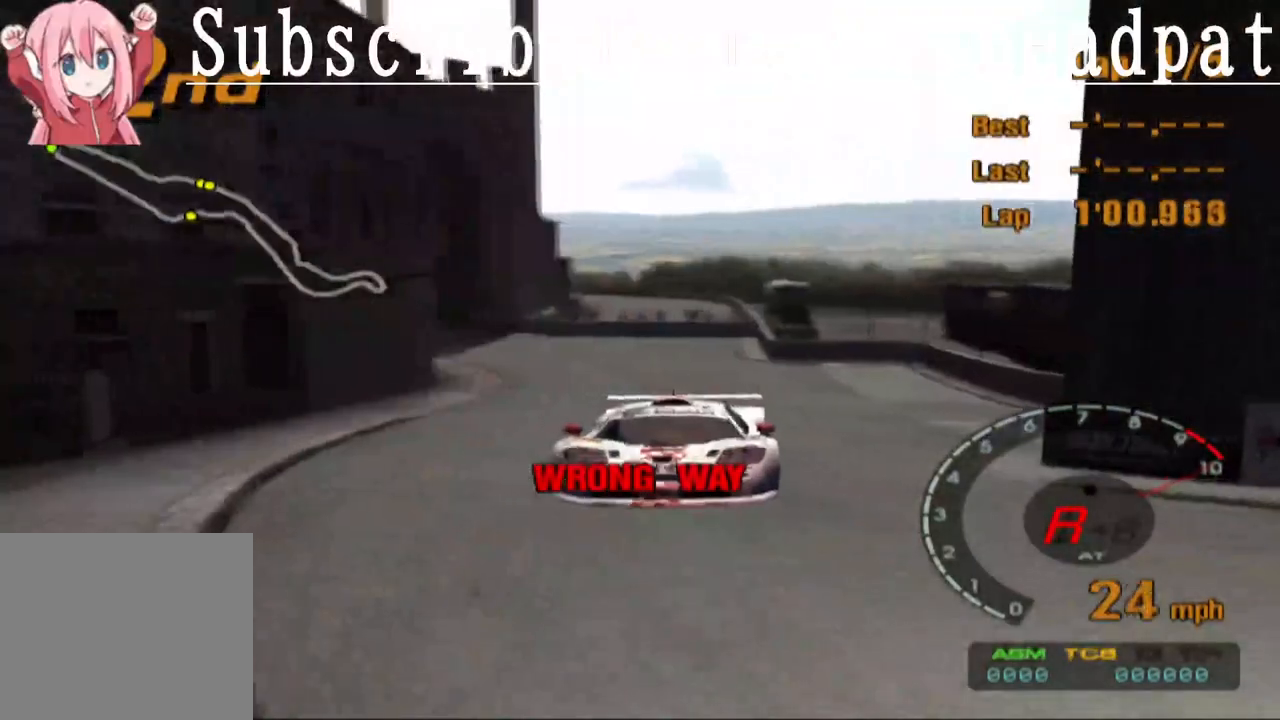
{"buttons": ["TRIANGLE", "L1"], "left_stick": "left", "right_stick": "center", "events": [[467, "left_stick", "left"]]}